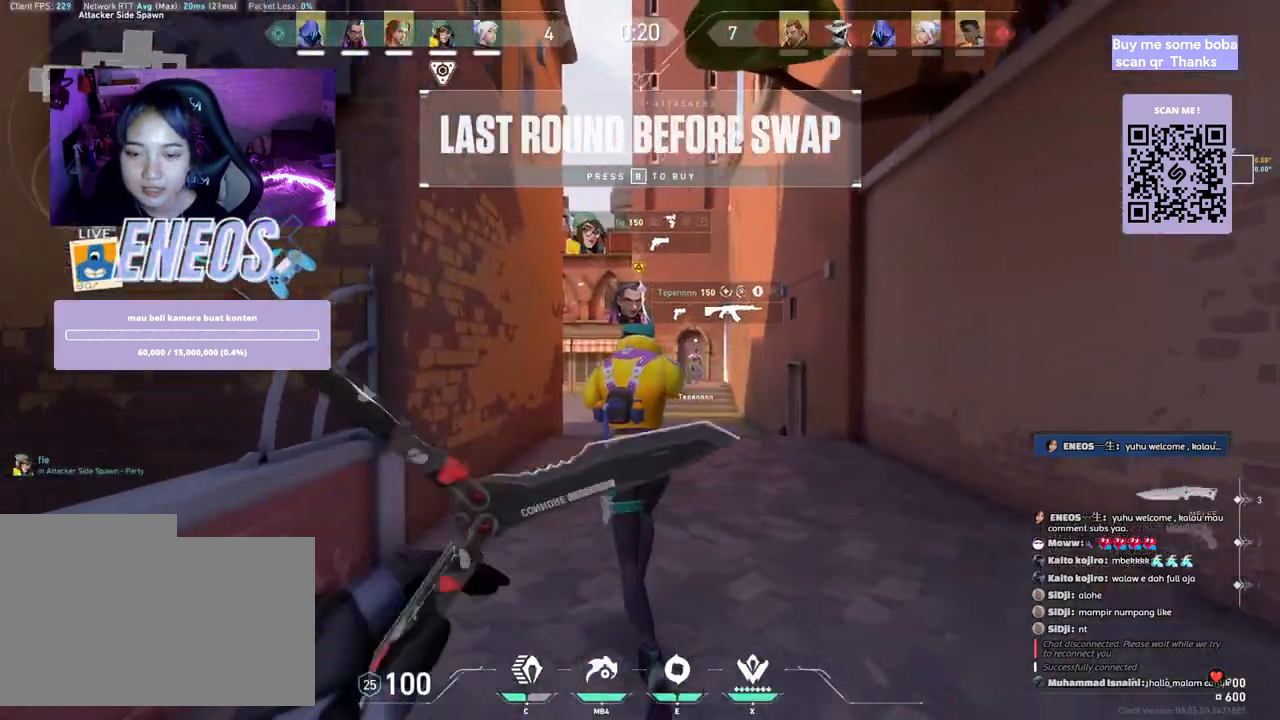
Gameplay with keyboard and mouse; each line is a JSON object with the keys and mouse buttons held at the frame after it. "events" lists presses ("down") and releases ("up") of "a", "ctrl", "d", "e", "q", "s", "shift", "space", "w", "mouse_left", "mouse_wheel", "mouse_right", "mouse_mb4" and "mouse_mb5" between this image and that frame as [ms after this image, input, new state], when the widget could be followed in between. "mouse_left", "mouse_wheel", "mouse_right", "mouse_mb4", "mouse_mb5" = the "left", "wheel", "right", "mb4", "mb5" buttons of the "mouse" list. No other keys are recorded. "wheel" means that the mouse wheel is clicked or scrolled. Mouse movement is not recorded.
{"keys": ["w"], "mouse": ["right"], "events": [[67, "mouse_wheel", "up"], [483, "mouse_right", "down"]]}
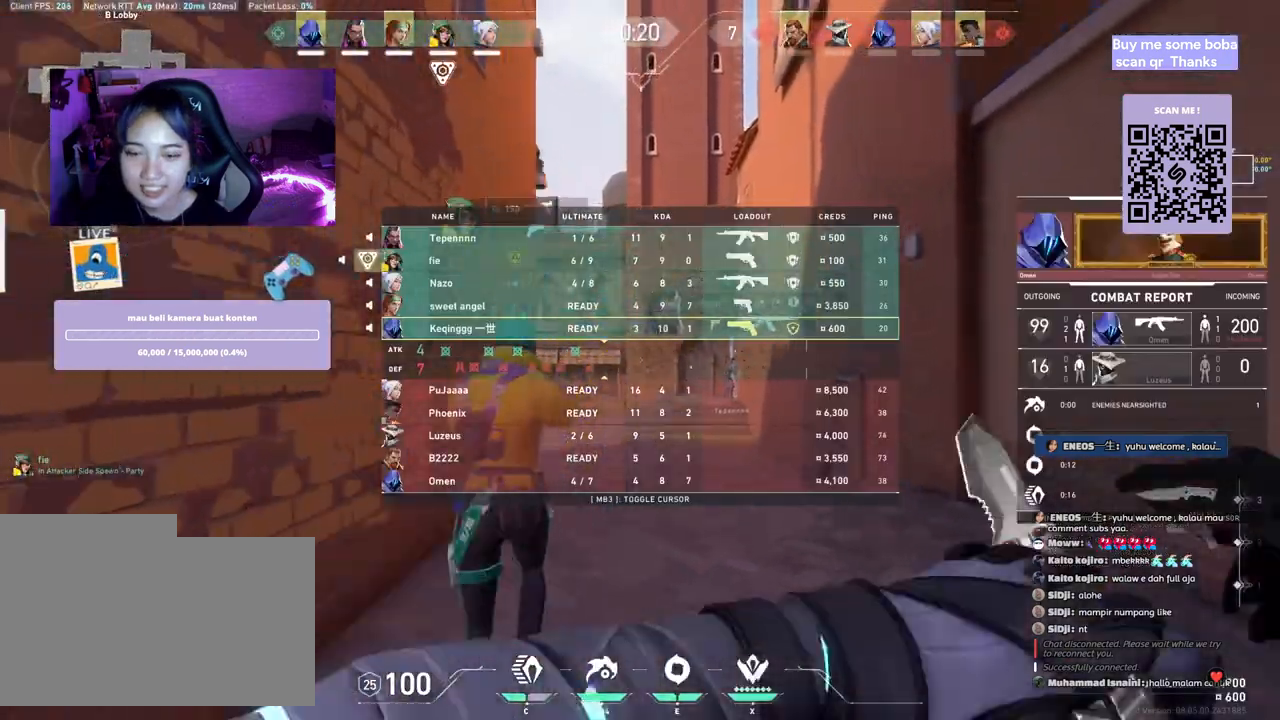
{"keys": ["w"], "mouse": [], "events": [[150, "mouse_right", "up"]]}
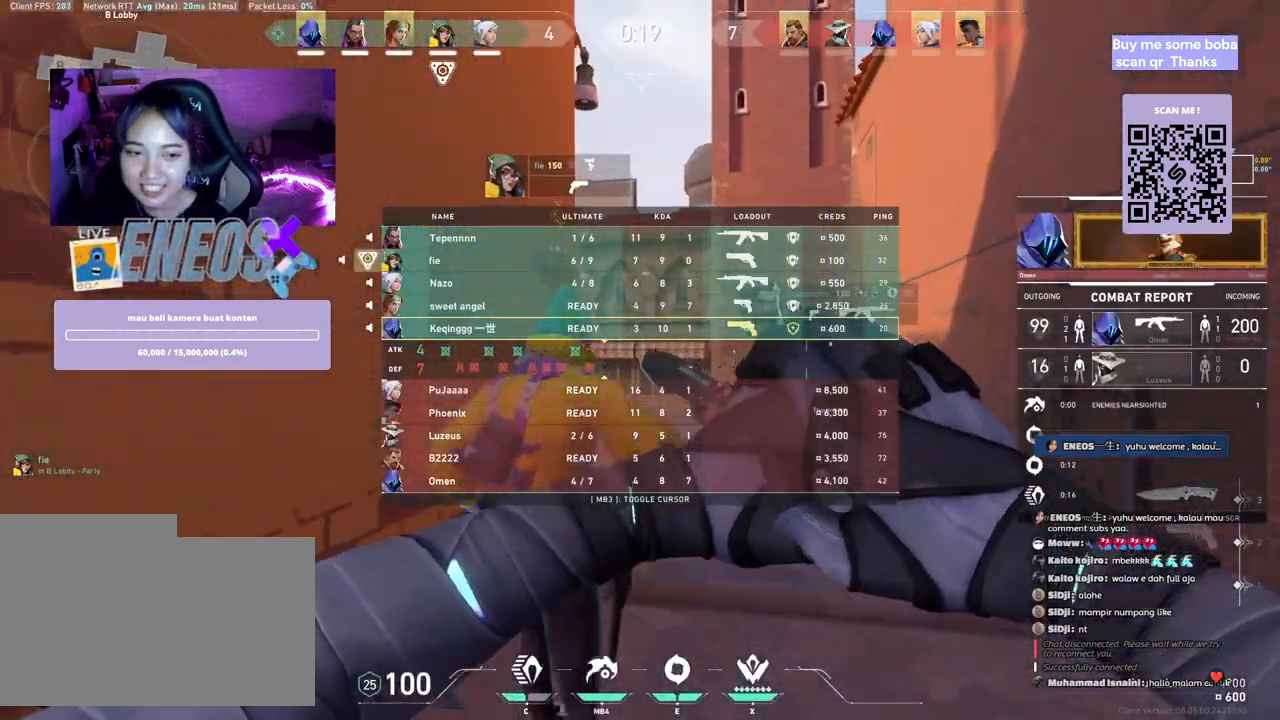
{"keys": ["w"], "mouse": [], "events": []}
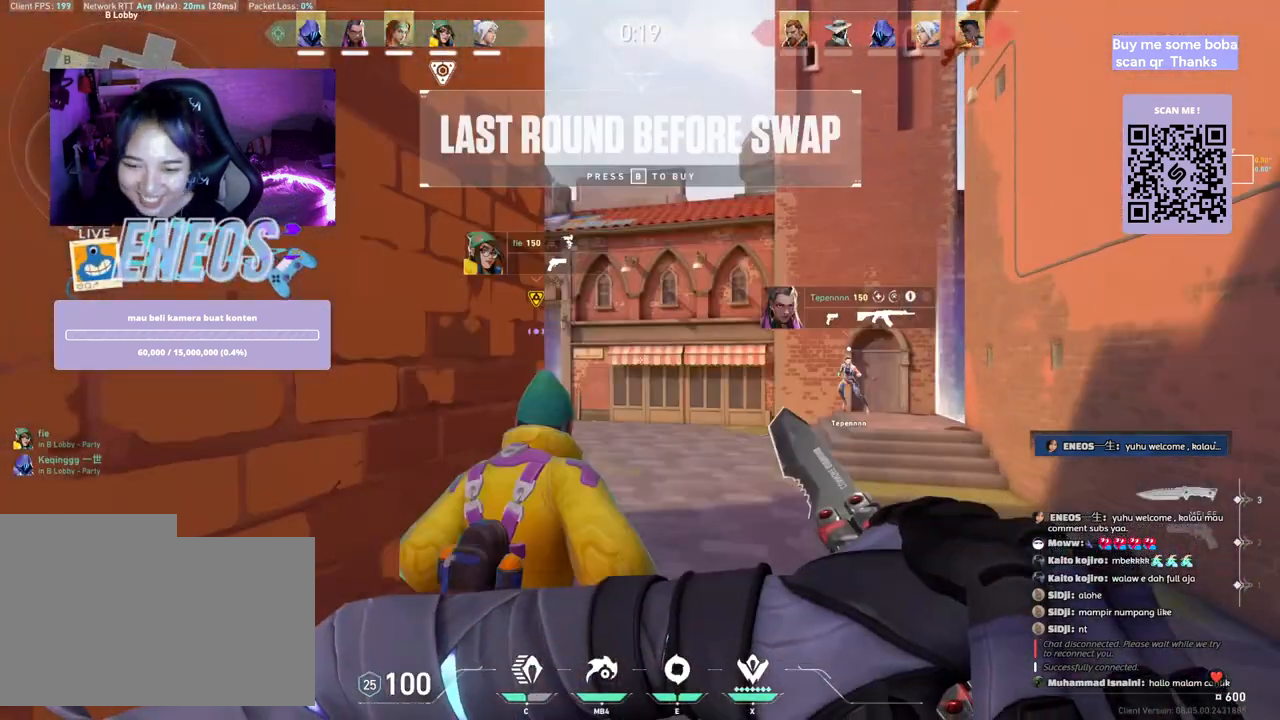
{"keys": ["w"], "mouse": [], "events": [[17, "d", "down"], [350, "d", "up"]]}
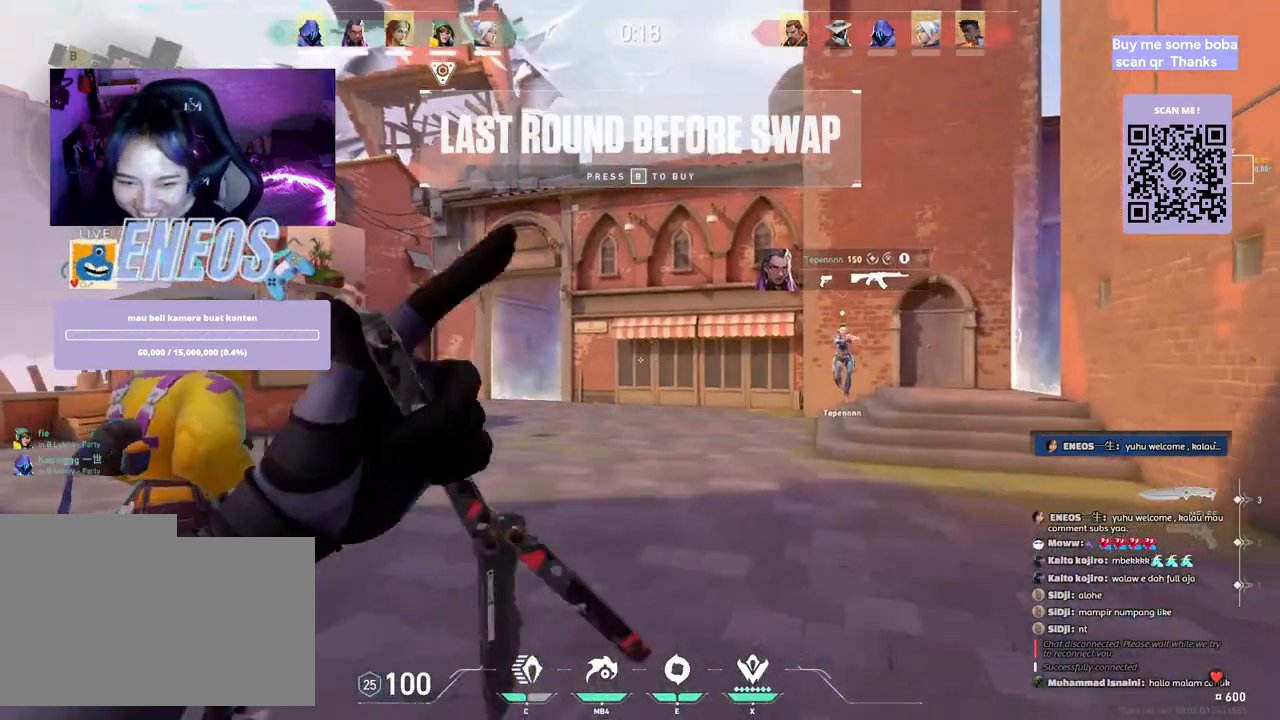
{"keys": ["w"], "mouse": [], "events": [[83, "mouse_right", "down"], [233, "mouse_right", "up"]]}
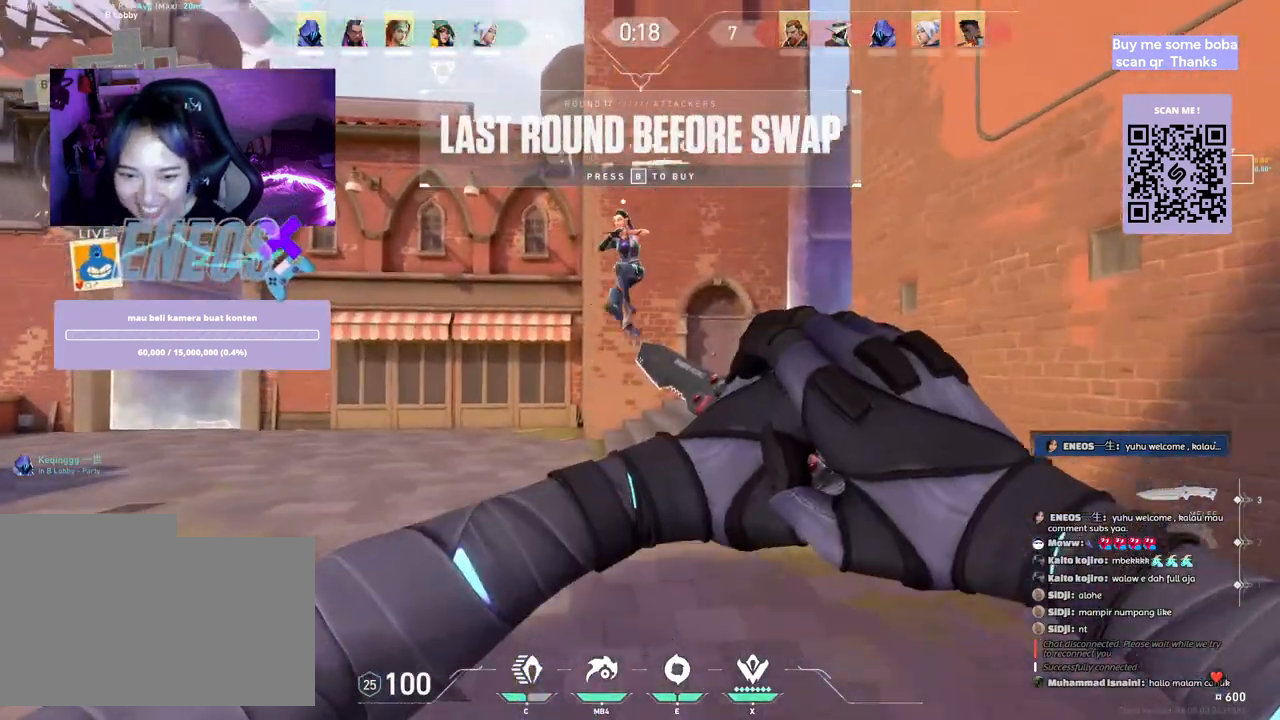
{"keys": ["w"], "mouse": [], "events": []}
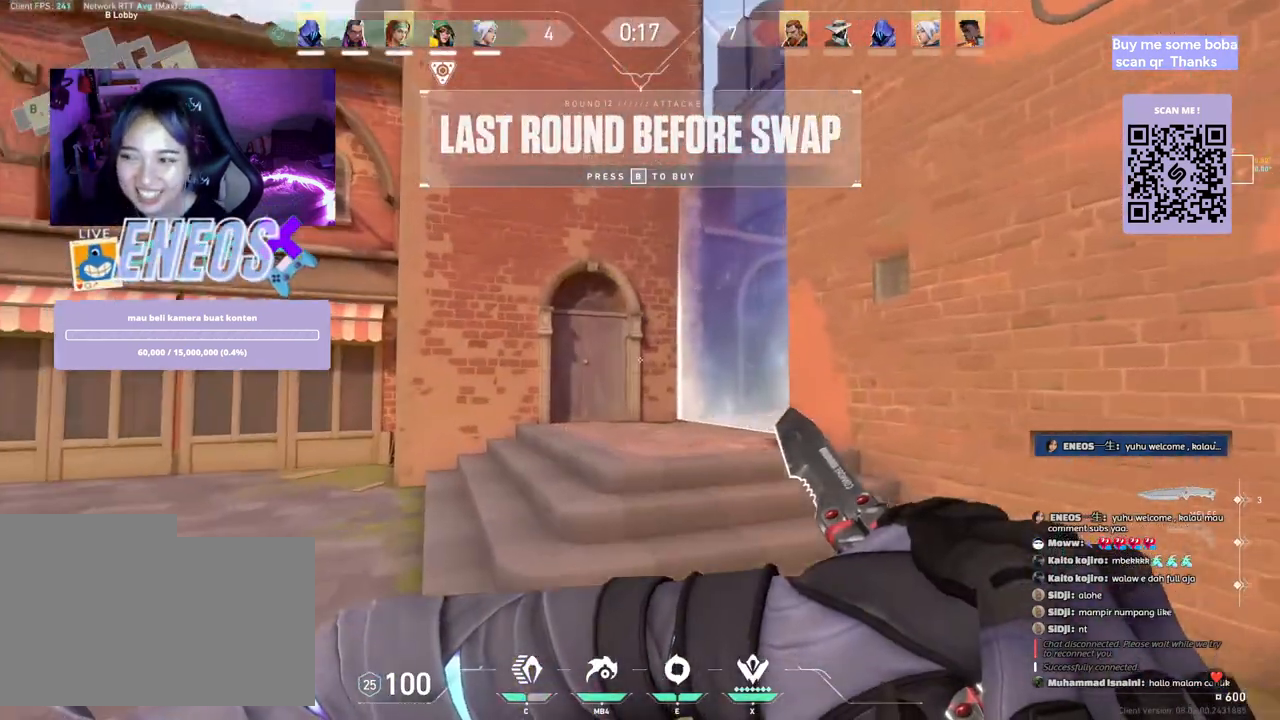
{"keys": ["a", "d", "w"], "mouse": [], "events": [[200, "space", "down"], [267, "w", "up"], [317, "a", "down"], [317, "d", "down"], [417, "space", "up"], [433, "w", "down"]]}
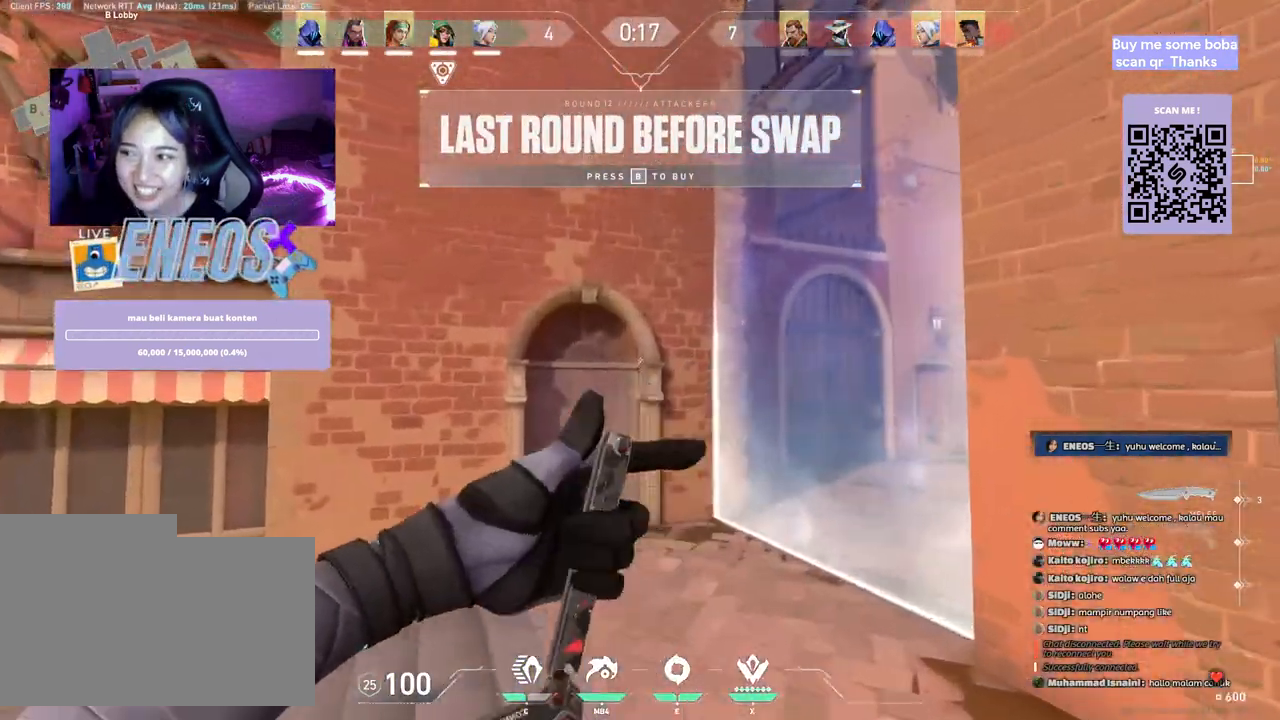
{"keys": ["a", "d"], "mouse": [], "events": [[17, "a", "up"], [33, "d", "up"], [300, "space", "down"], [350, "w", "up"], [383, "d", "down"], [400, "a", "down"], [467, "space", "up"]]}
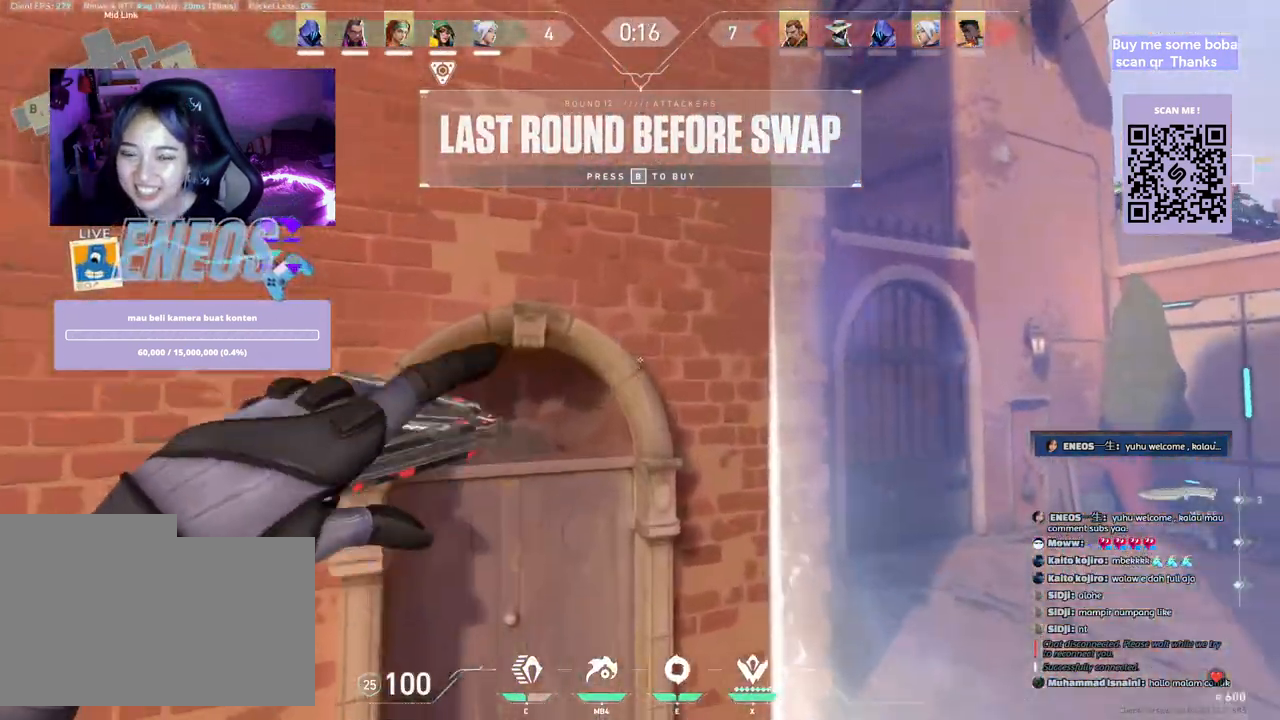
{"keys": ["w"], "mouse": [], "events": [[50, "d", "up"], [67, "w", "down"], [150, "mouse_right", "down"], [367, "mouse_right", "up"], [383, "a", "up"]]}
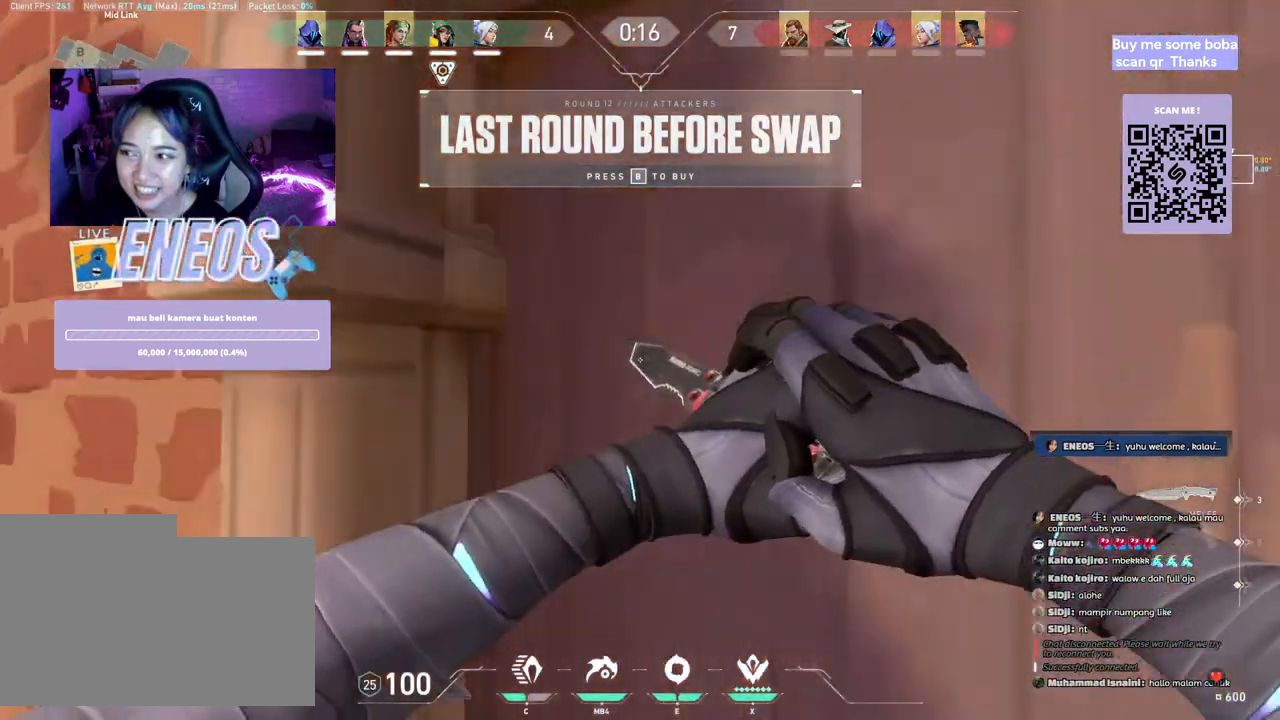
{"keys": ["e"], "mouse": [], "events": [[300, "w", "up"], [450, "e", "down"]]}
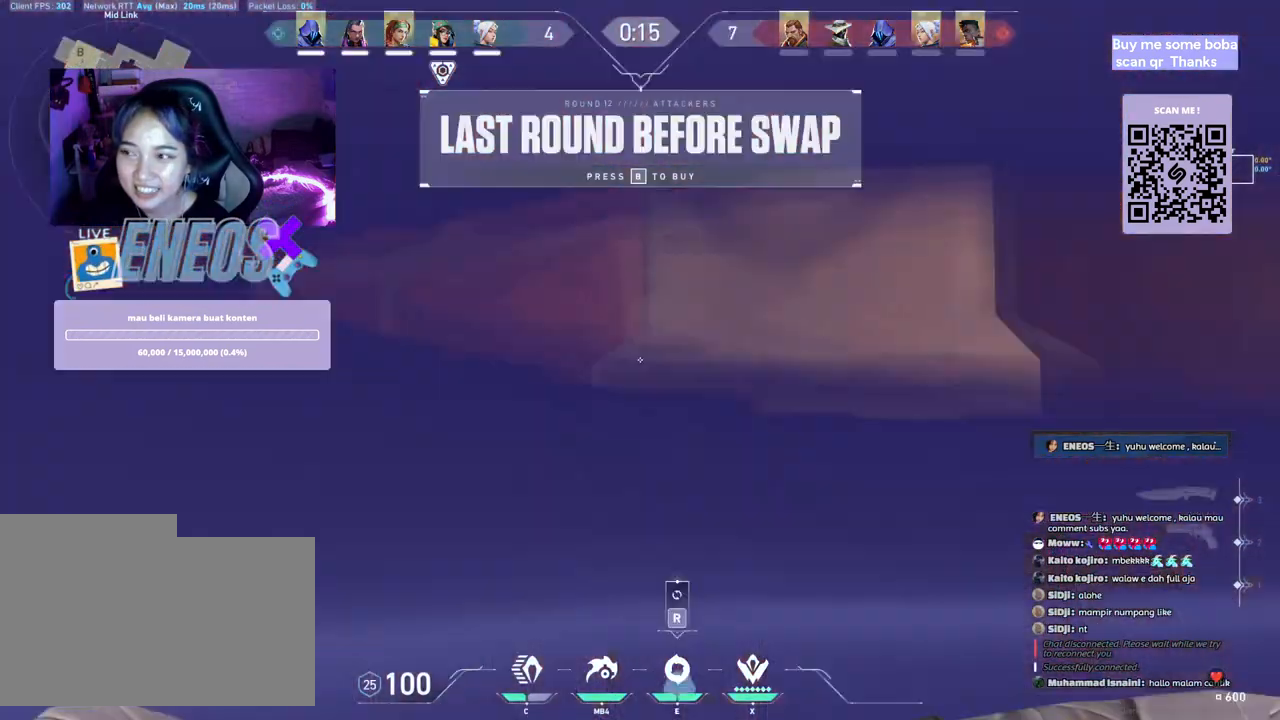
{"keys": [], "mouse": [], "events": [[100, "e", "up"]]}
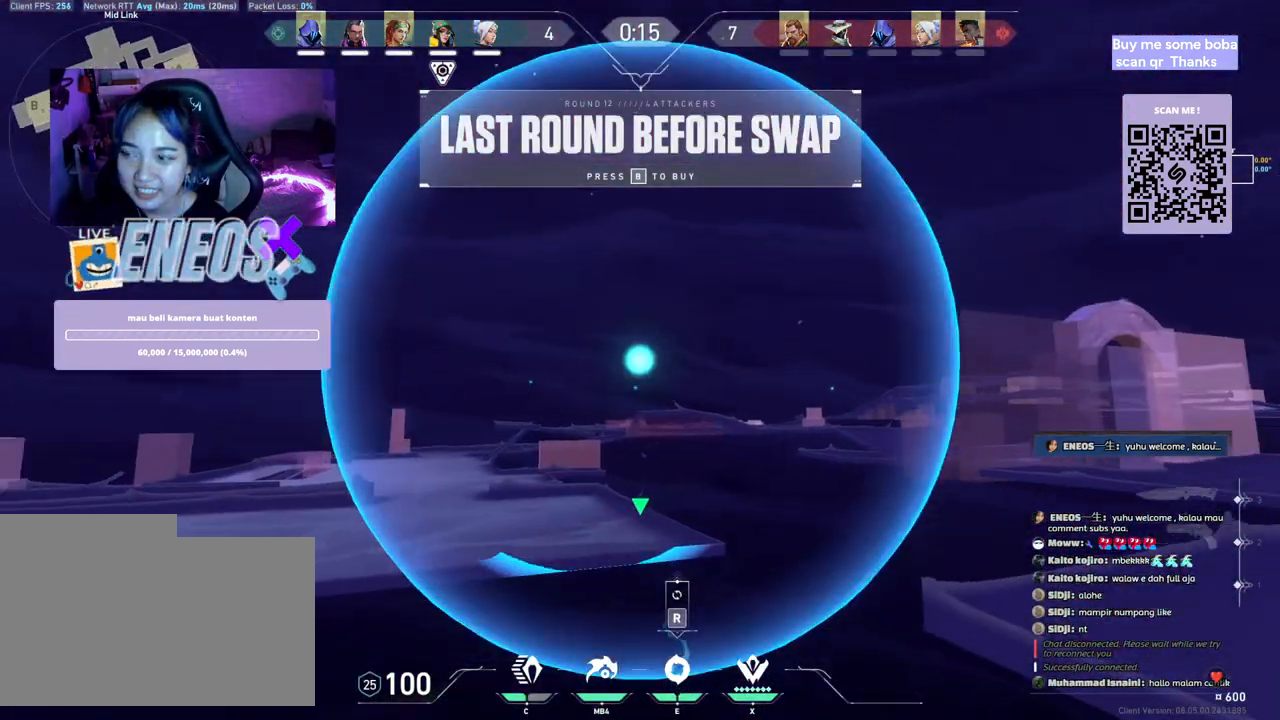
{"keys": [], "mouse": [], "events": []}
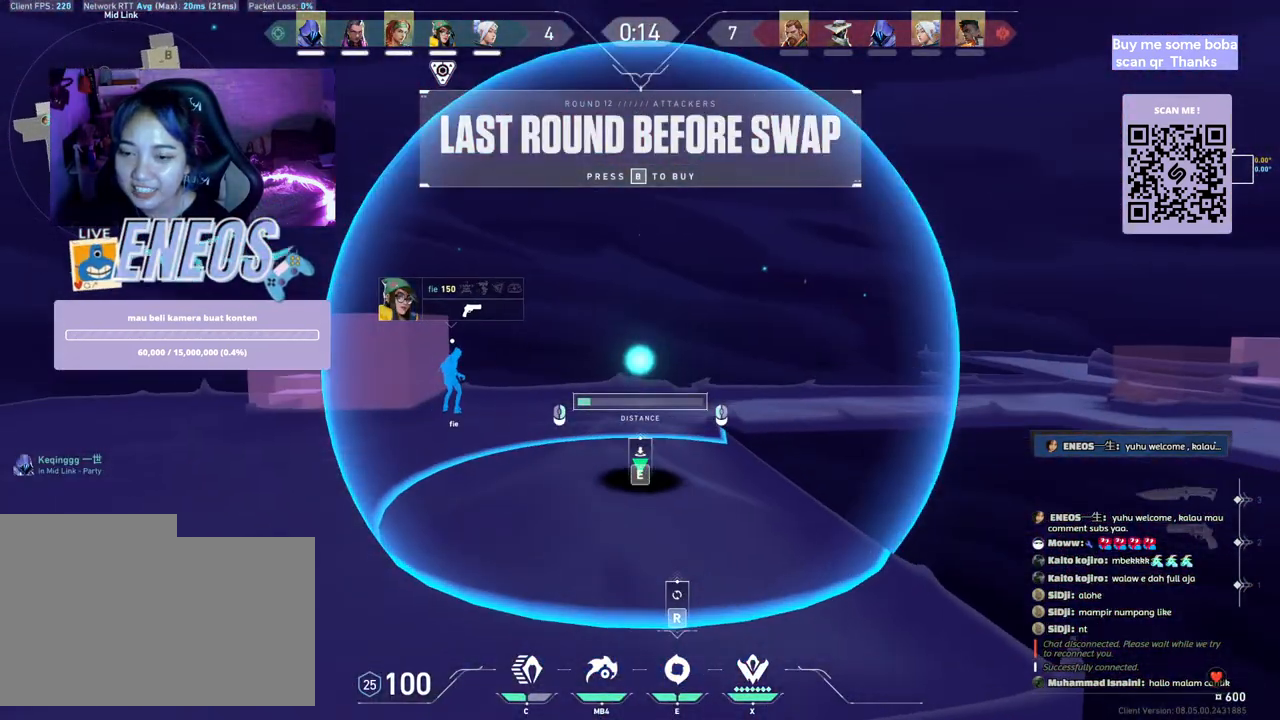
{"keys": [], "mouse": [], "events": []}
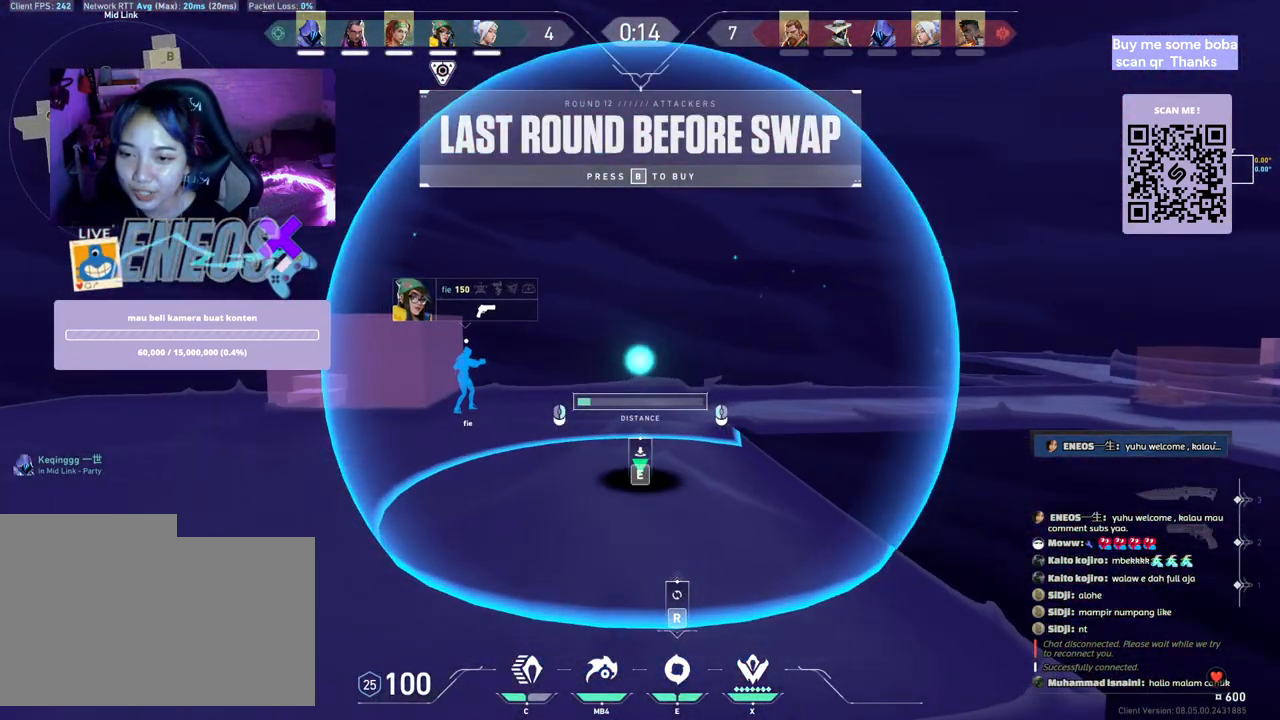
{"keys": [], "mouse": [], "events": [[83, "mouse_wheel", "down"], [250, "mouse_wheel", "up"]]}
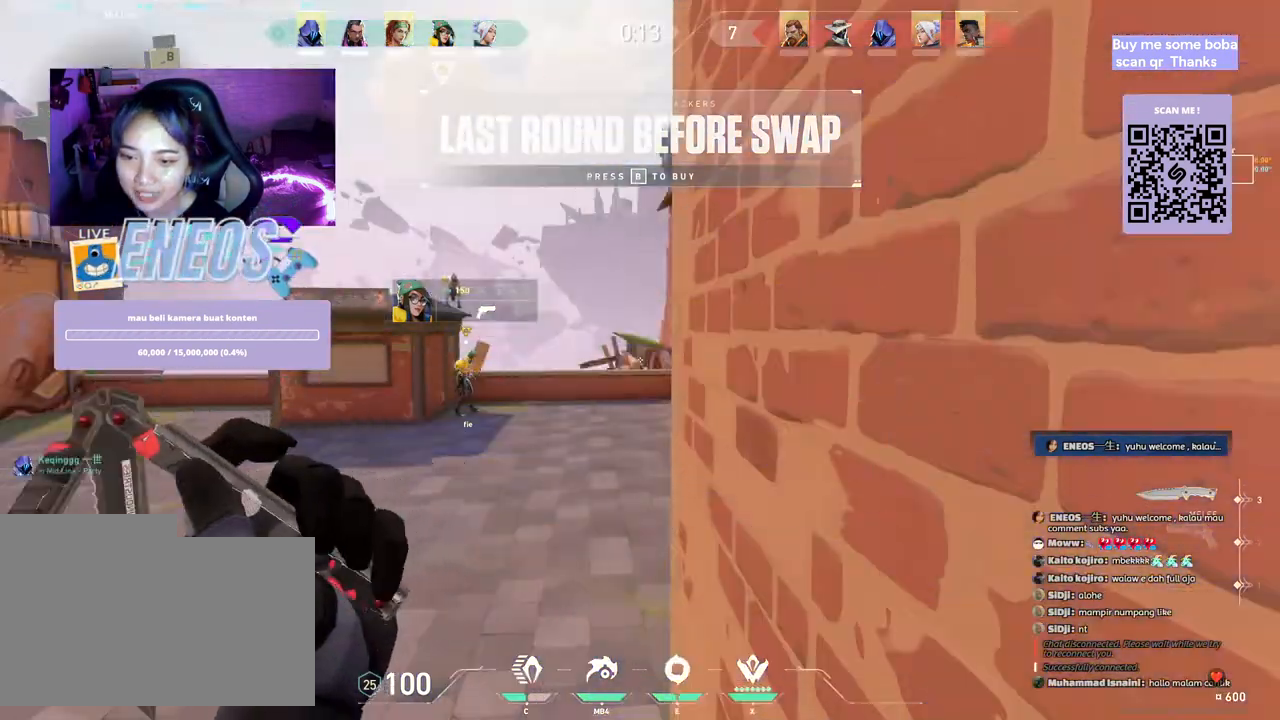
{"keys": [], "mouse": ["right"], "events": [[450, "mouse_right", "down"]]}
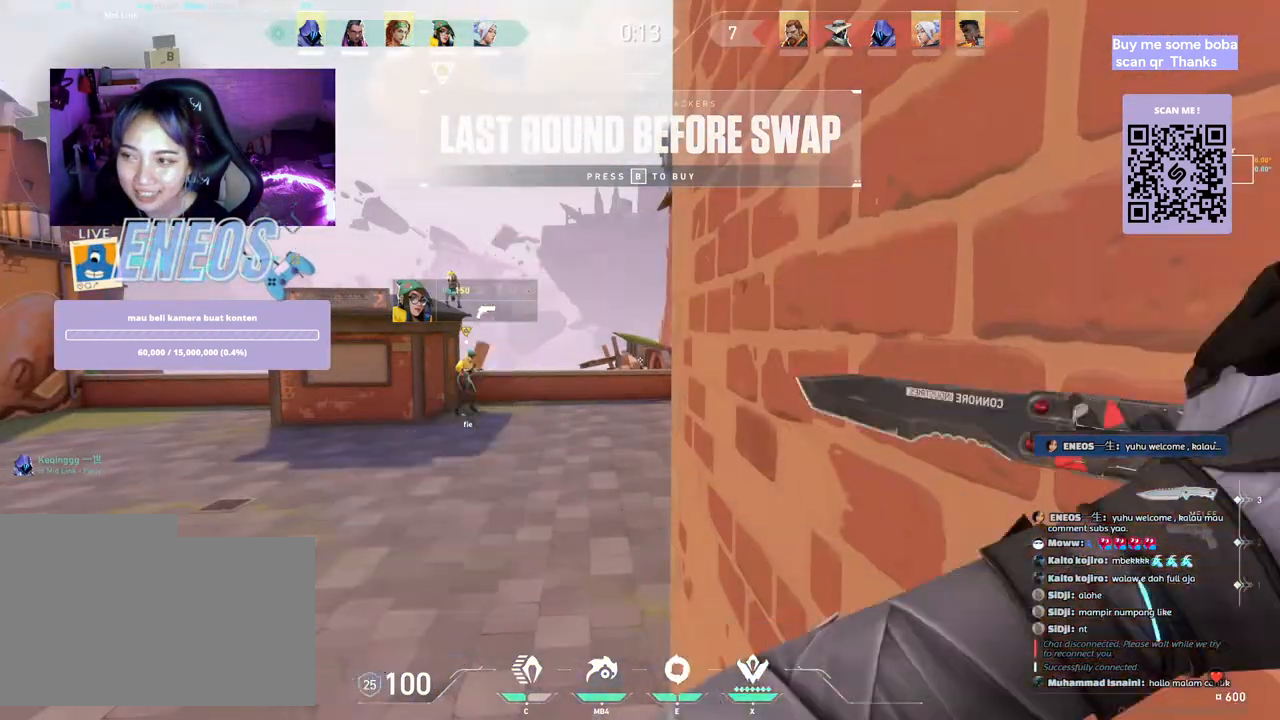
{"keys": ["w"], "mouse": [], "events": [[100, "mouse_right", "up"], [150, "w", "down"], [233, "e", "down"], [367, "e", "up"]]}
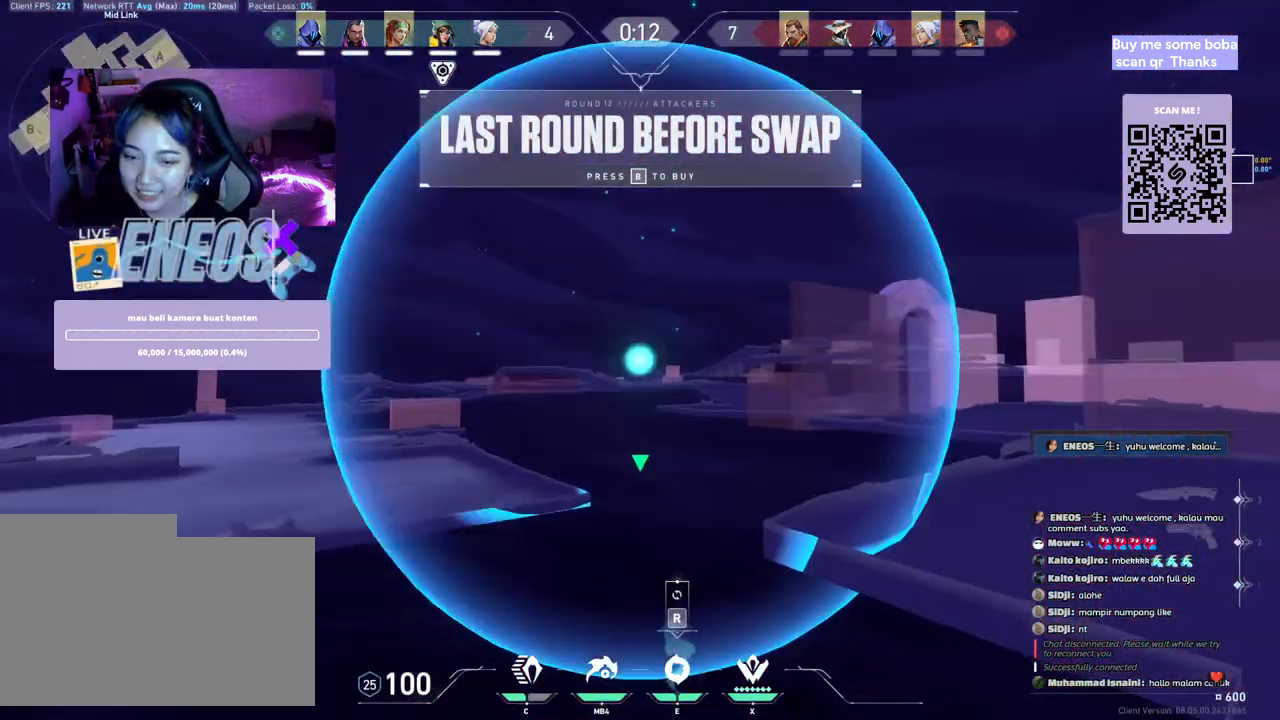
{"keys": [], "mouse": ["left"], "events": [[17, "w", "up"], [133, "mouse_left", "down"]]}
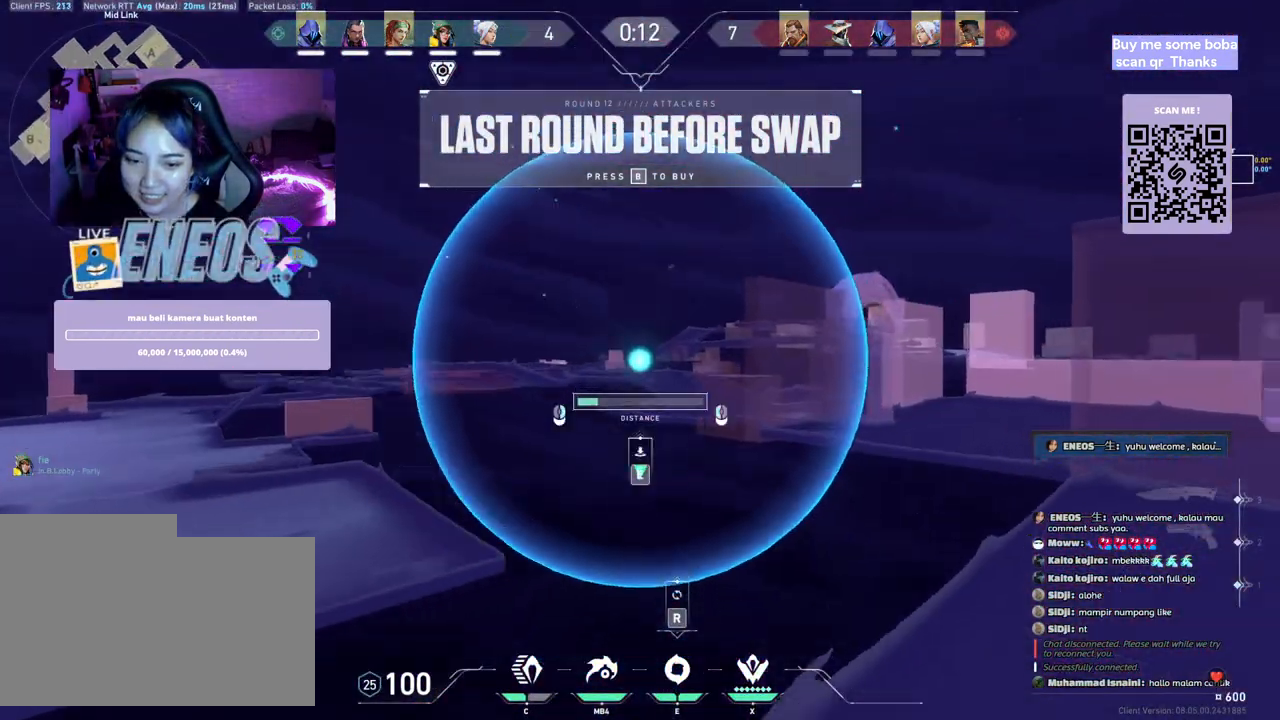
{"keys": [], "mouse": ["left"], "events": []}
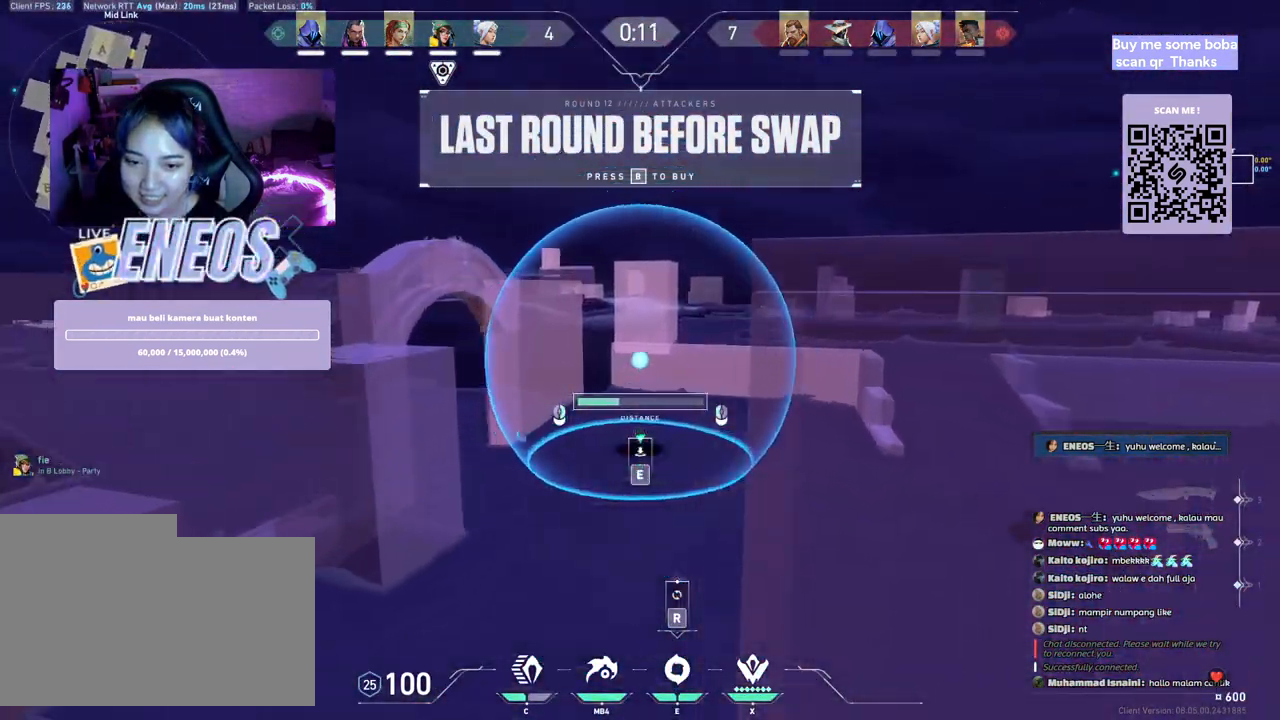
{"keys": [], "mouse": ["left"], "events": []}
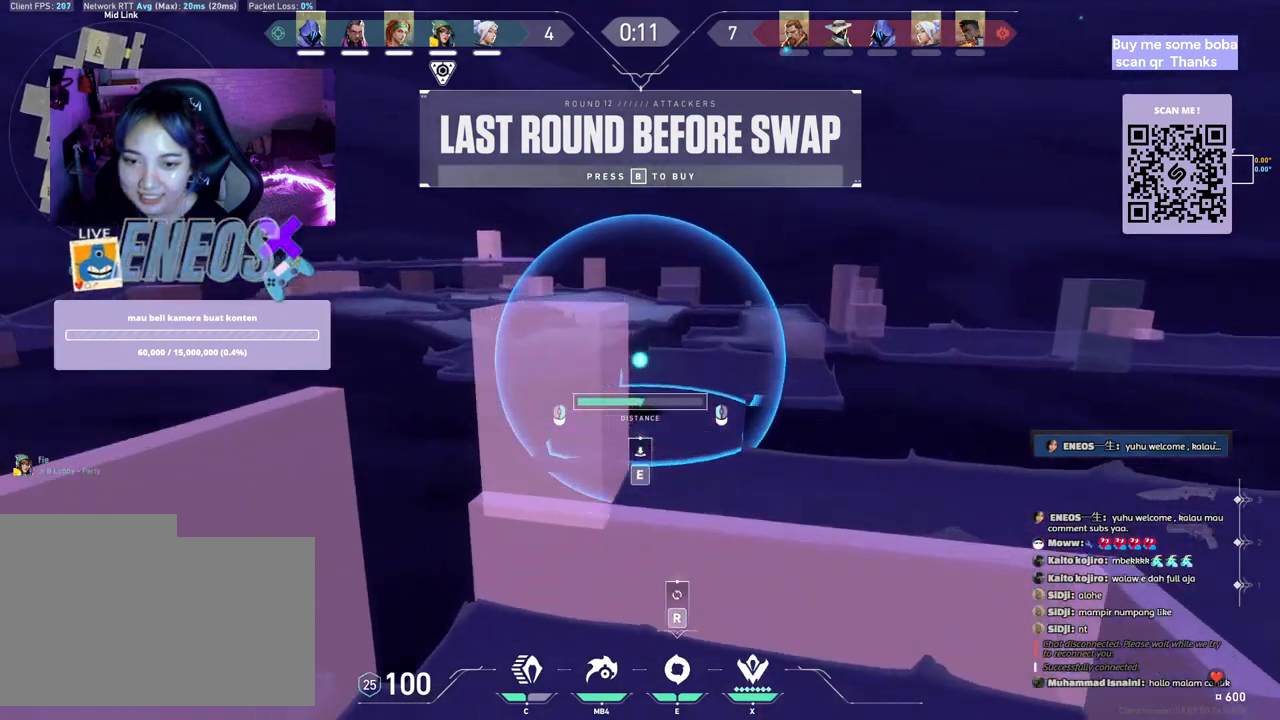
{"keys": [], "mouse": [], "events": [[50, "mouse_left", "up"]]}
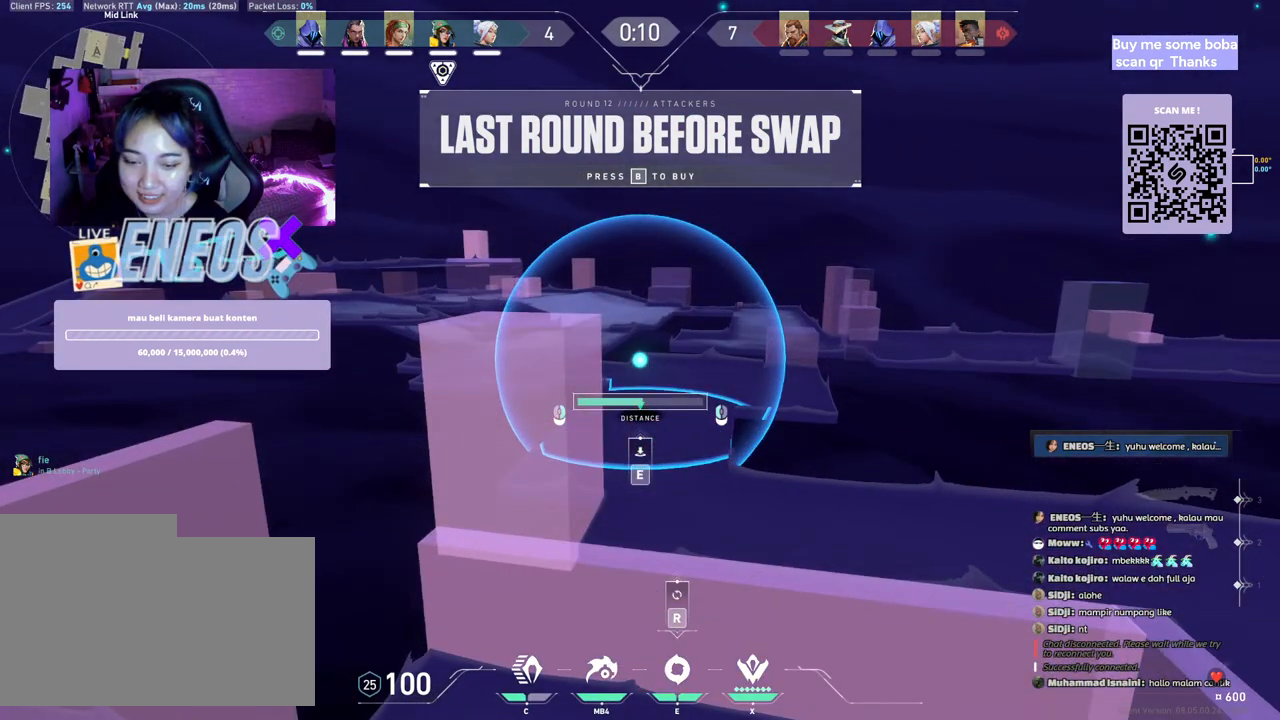
{"keys": [], "mouse": [], "events": []}
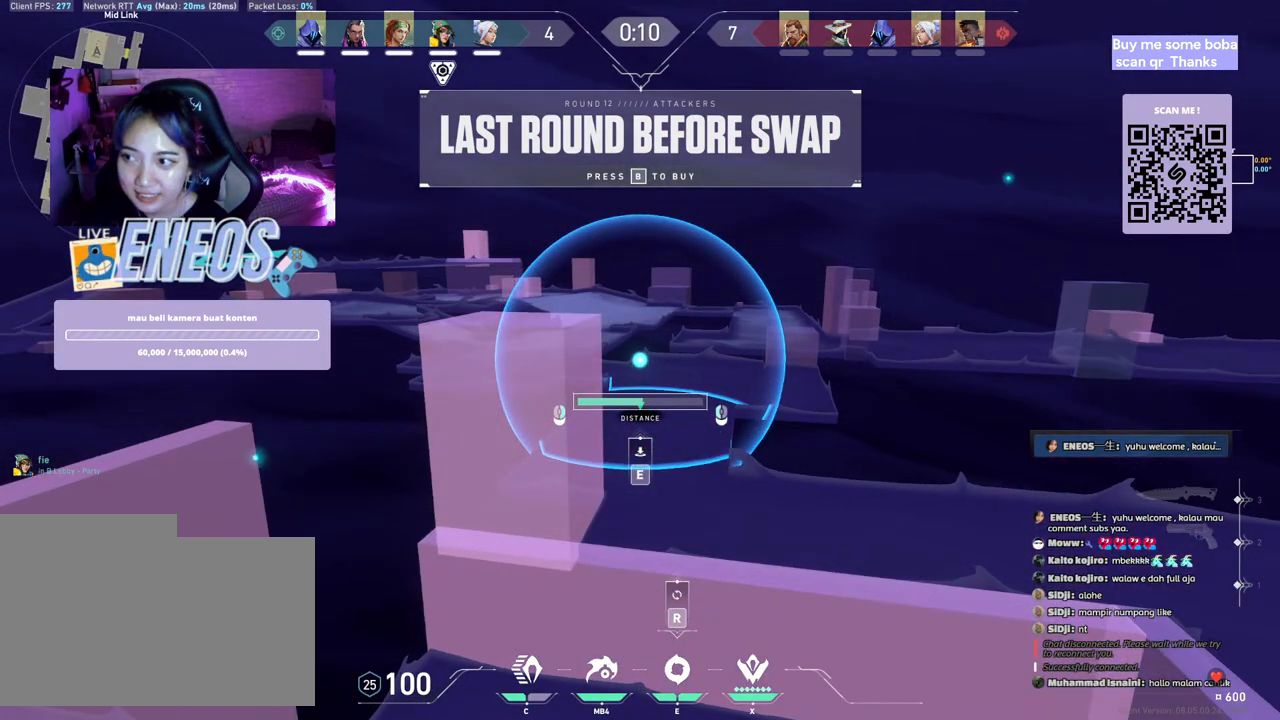
{"keys": ["ctrl"], "mouse": [], "events": [[433, "ctrl", "down"]]}
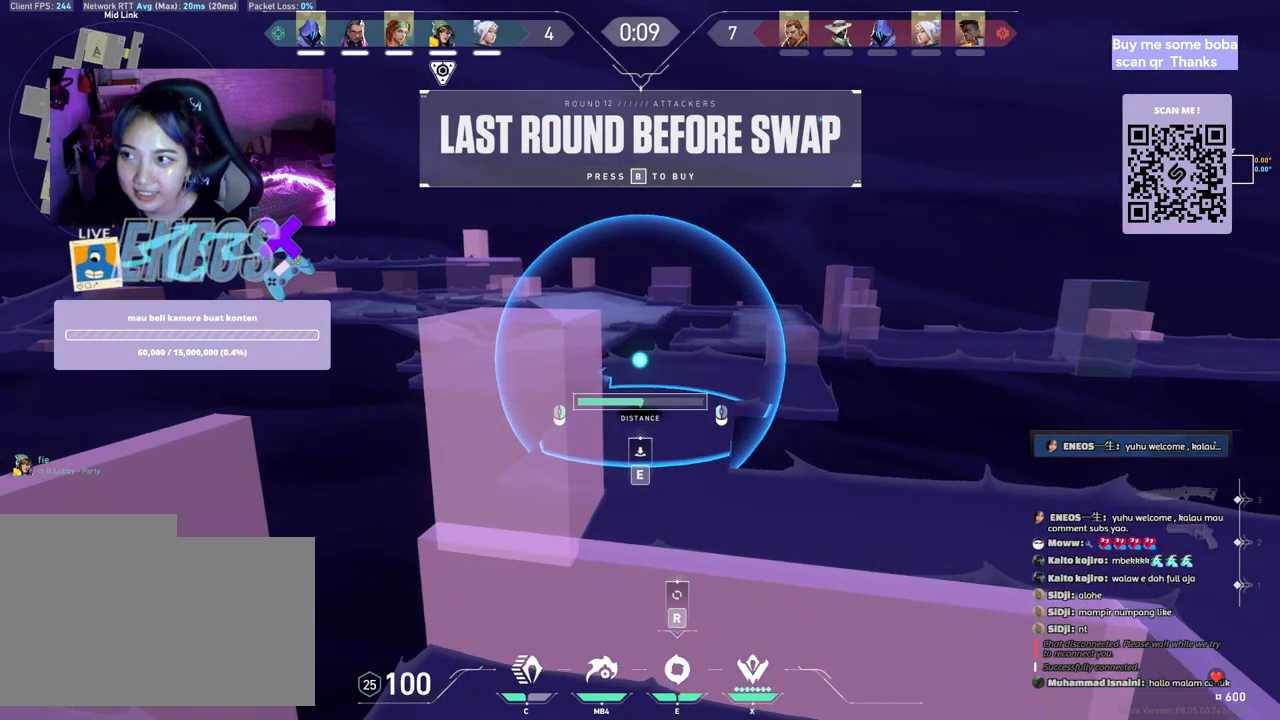
{"keys": ["ctrl"], "mouse": [], "events": [[167, "ctrl", "up"], [300, "ctrl", "down"]]}
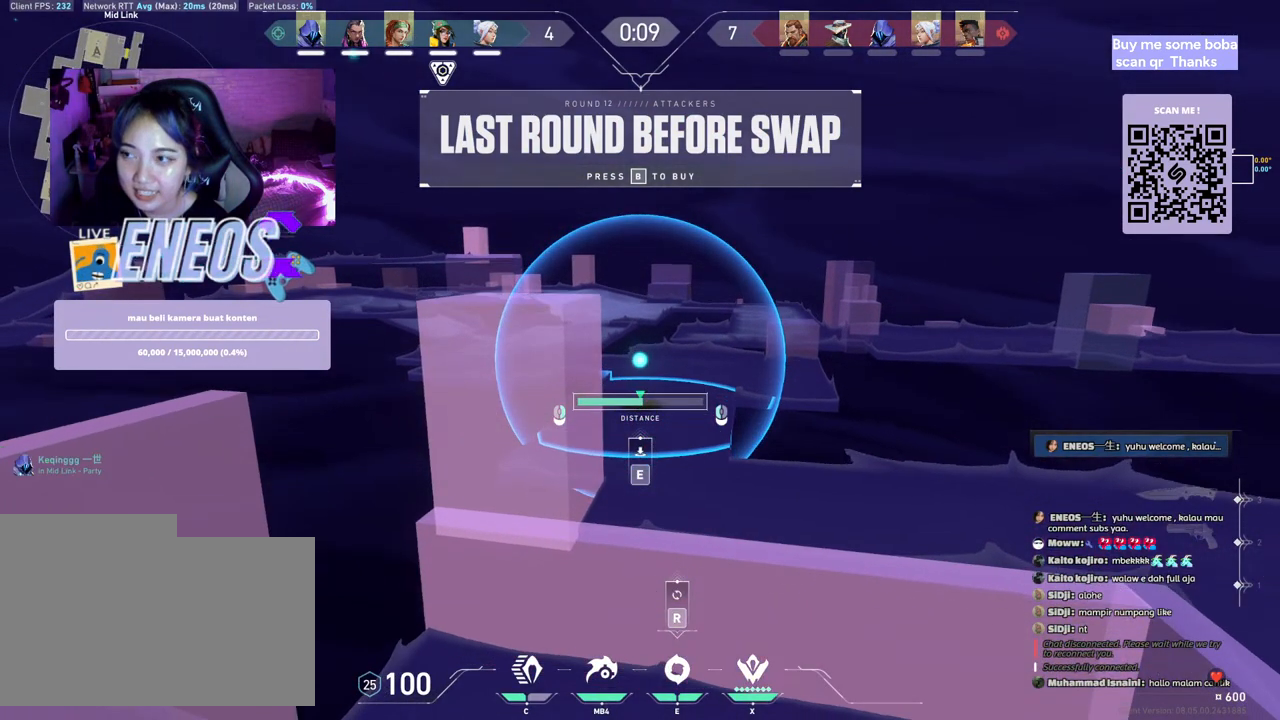
{"keys": [], "mouse": [], "events": [[17, "ctrl", "up"], [183, "ctrl", "down"], [383, "ctrl", "up"]]}
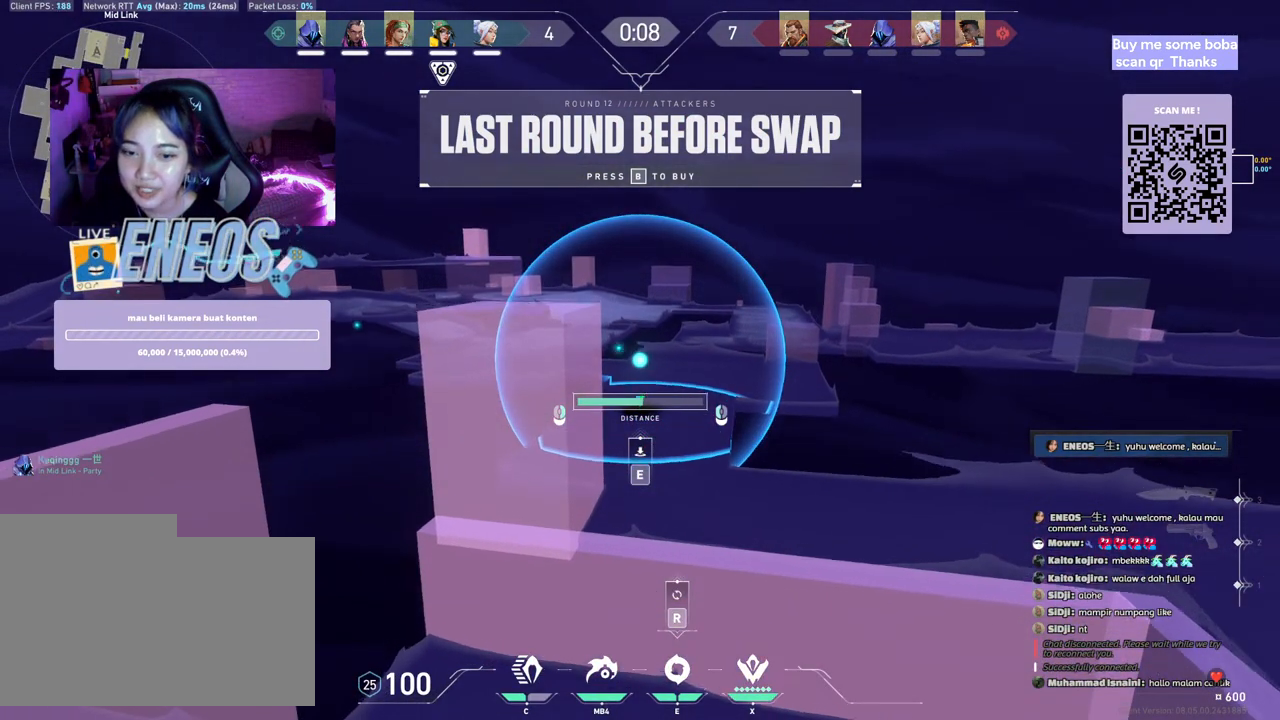
{"keys": [], "mouse": [], "events": []}
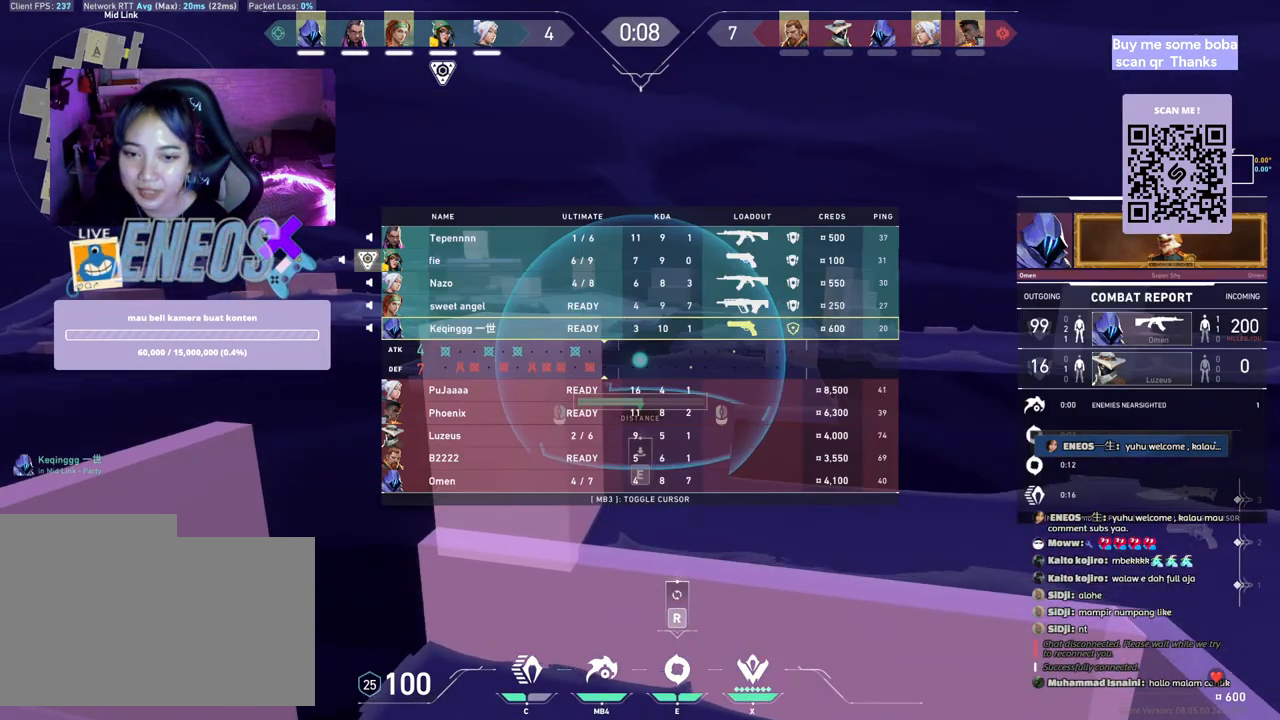
{"keys": ["ctrl"], "mouse": [], "events": [[333, "ctrl", "down"]]}
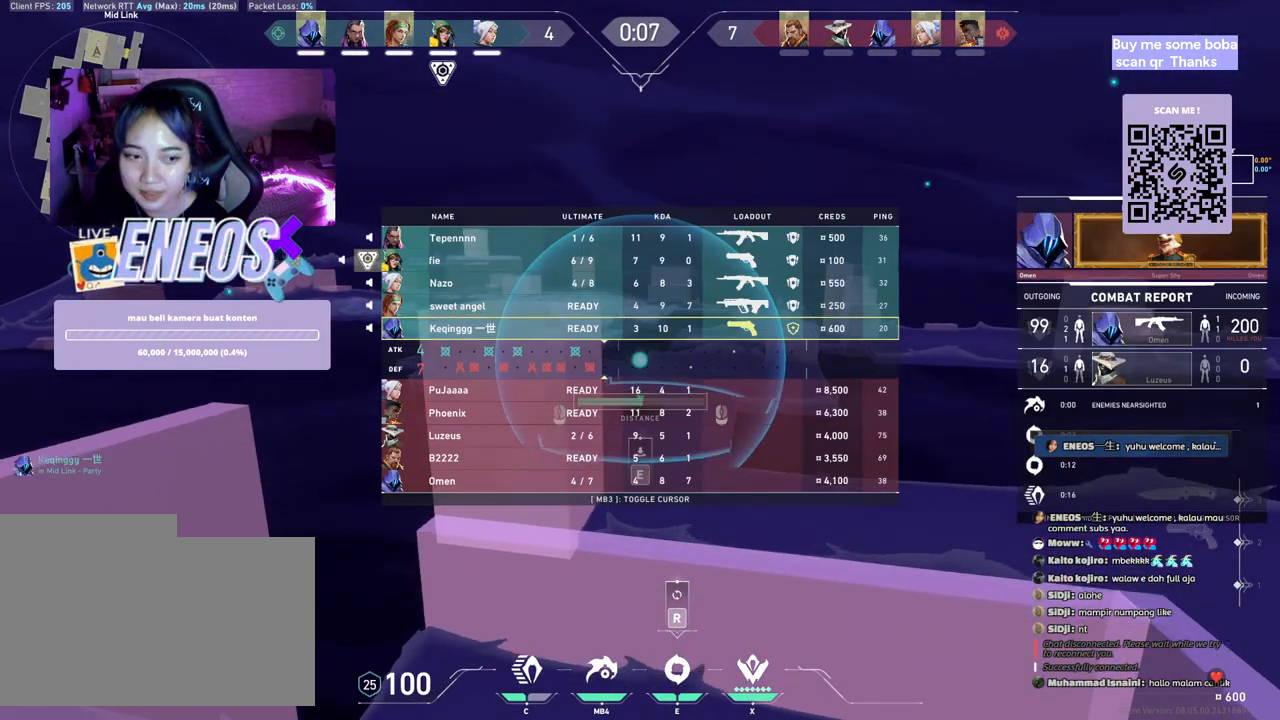
{"keys": [], "mouse": [], "events": [[450, "ctrl", "up"]]}
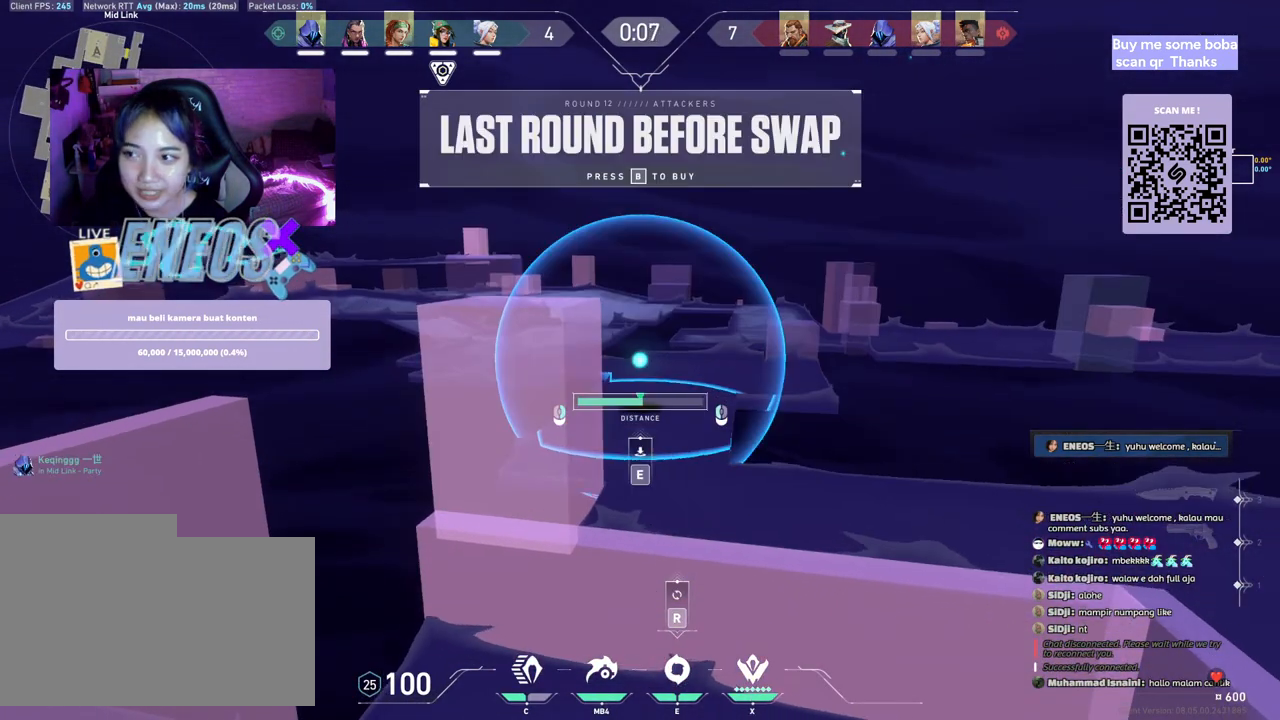
{"keys": [], "mouse": [], "events": [[317, "ctrl", "down"], [467, "ctrl", "up"]]}
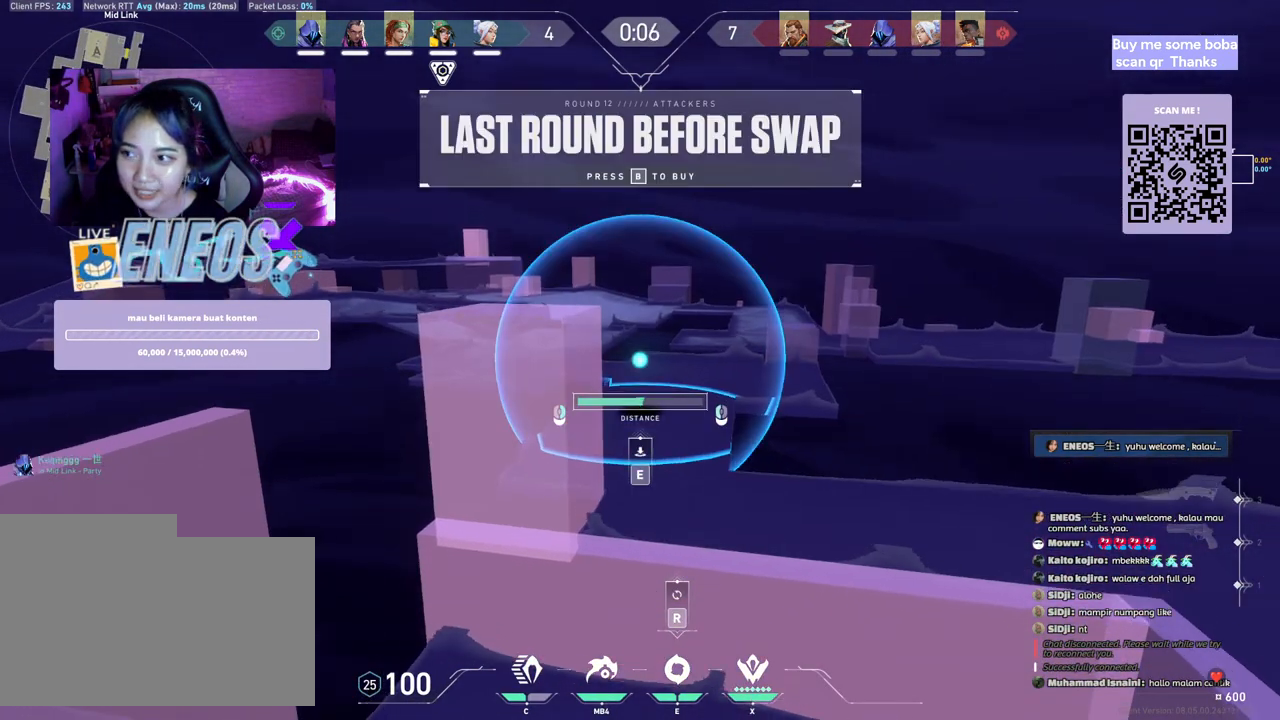
{"keys": [], "mouse": [], "events": [[100, "ctrl", "down"], [200, "ctrl", "up"]]}
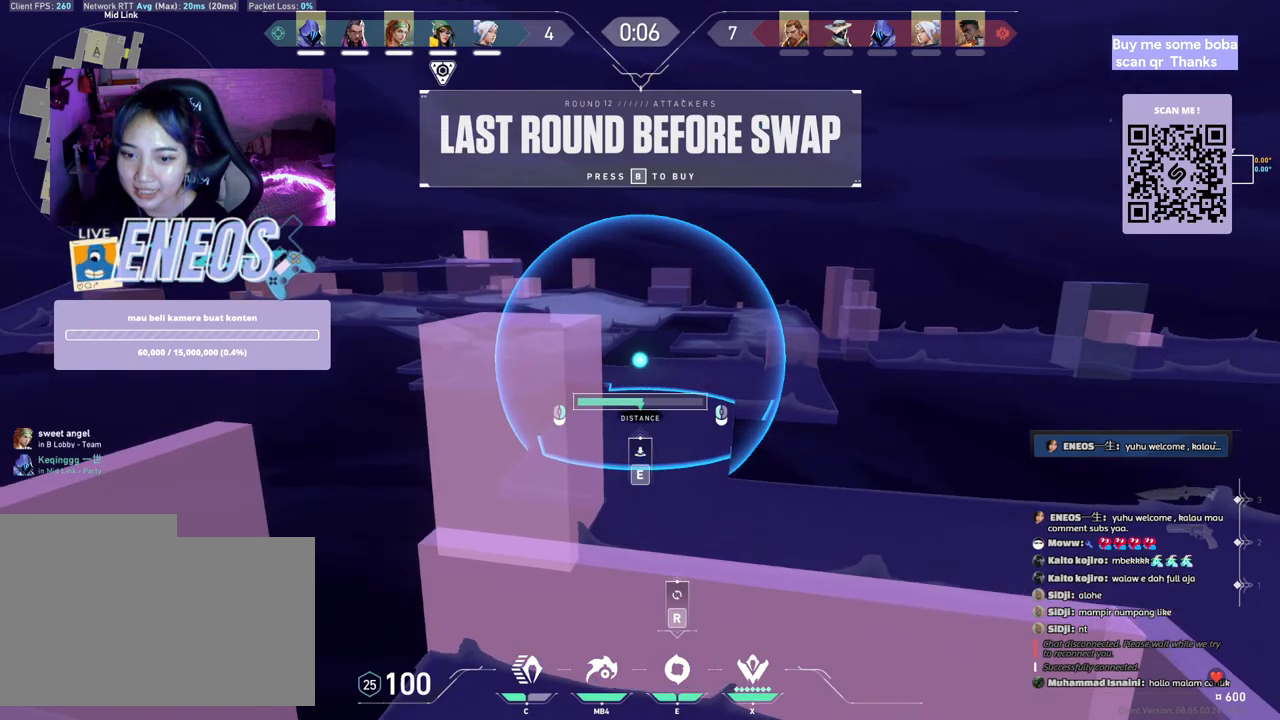
{"keys": ["ctrl"], "mouse": [], "events": [[333, "ctrl", "down"]]}